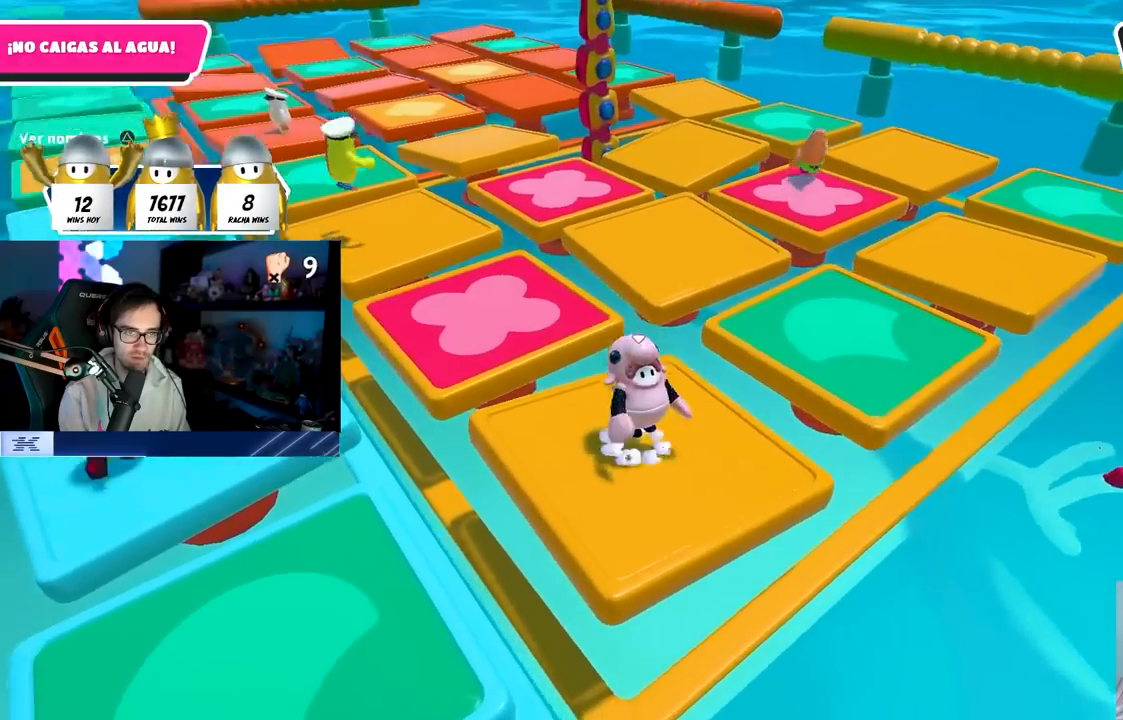
Gameplay with a controller (PlayStation layout); each line is a JSON object with the inputs held at the frame after it. "events" lists button and stick changes between this image and that frame as [ms after this image, input, new state], when the widget could be followed in between.
{"buttons": [], "left_stick": "left", "right_stick": "center", "events": [[50, "CROSS", "up"], [317, "left_stick", "left"]]}
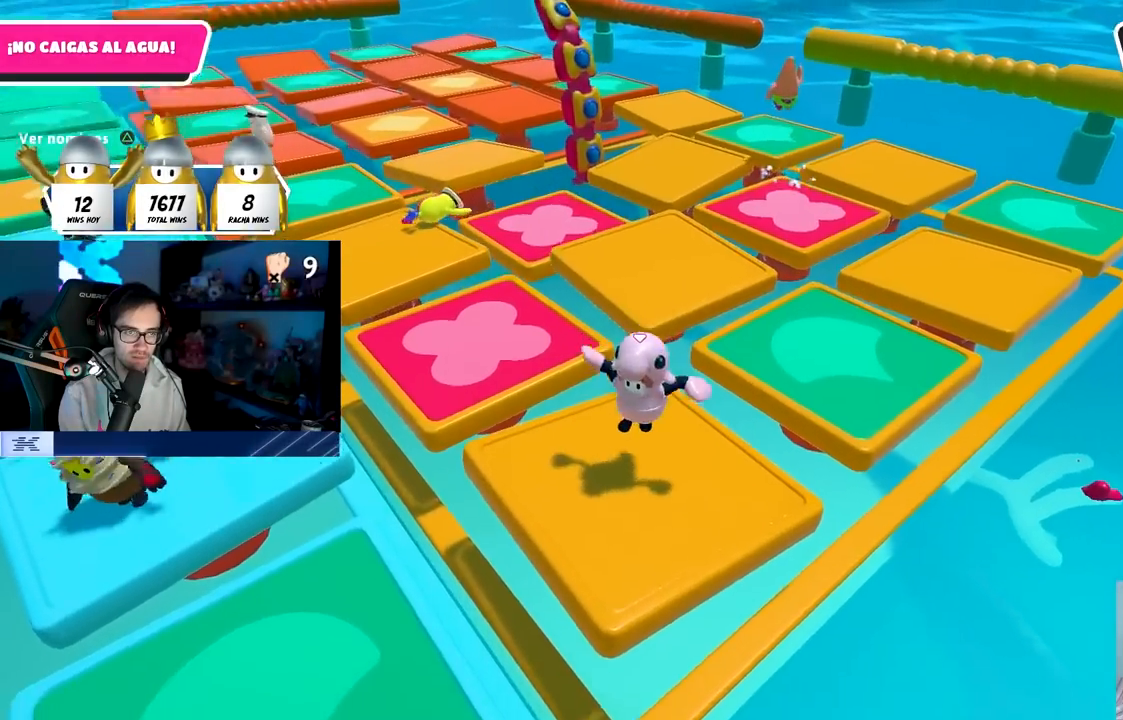
{"buttons": [], "left_stick": "center", "right_stick": "up-left", "events": [[17, "left_stick", "center"], [183, "right_stick", "left"], [300, "right_stick", "up-left"], [433, "DPAD_DOWN", "down"], [500, "DPAD_DOWN", "up"]]}
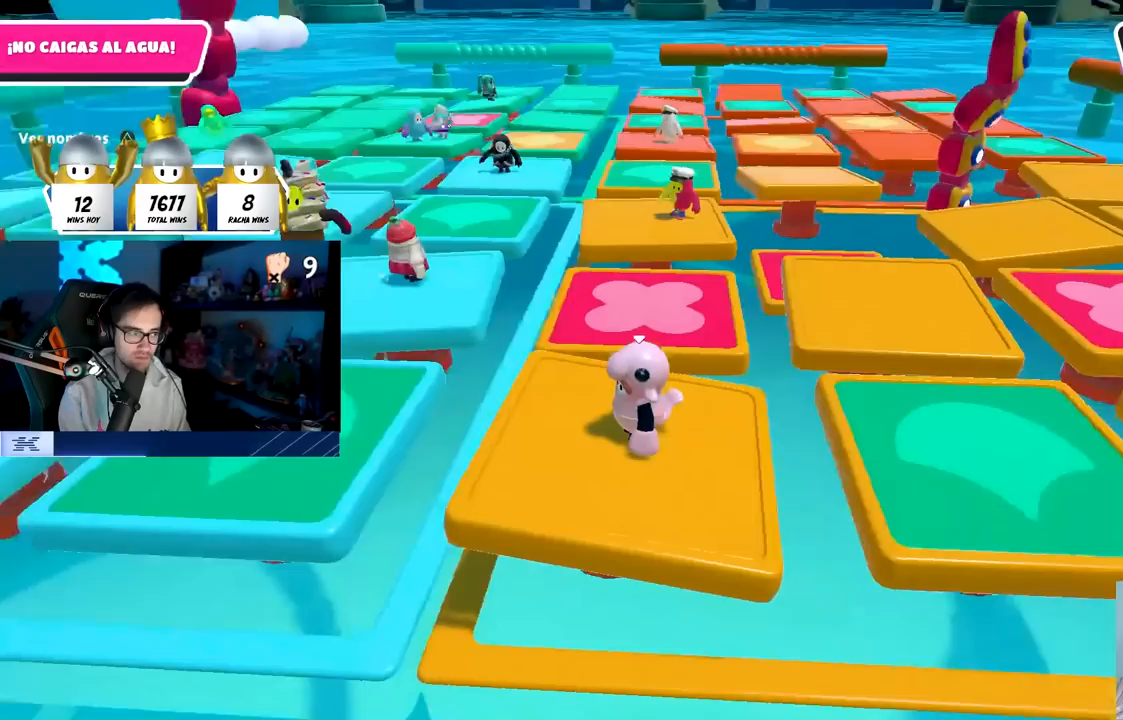
{"buttons": [], "left_stick": "center", "right_stick": "center", "events": [[50, "DPAD_DOWN", "down"], [117, "right_stick", "center"], [150, "DPAD_DOWN", "up"]]}
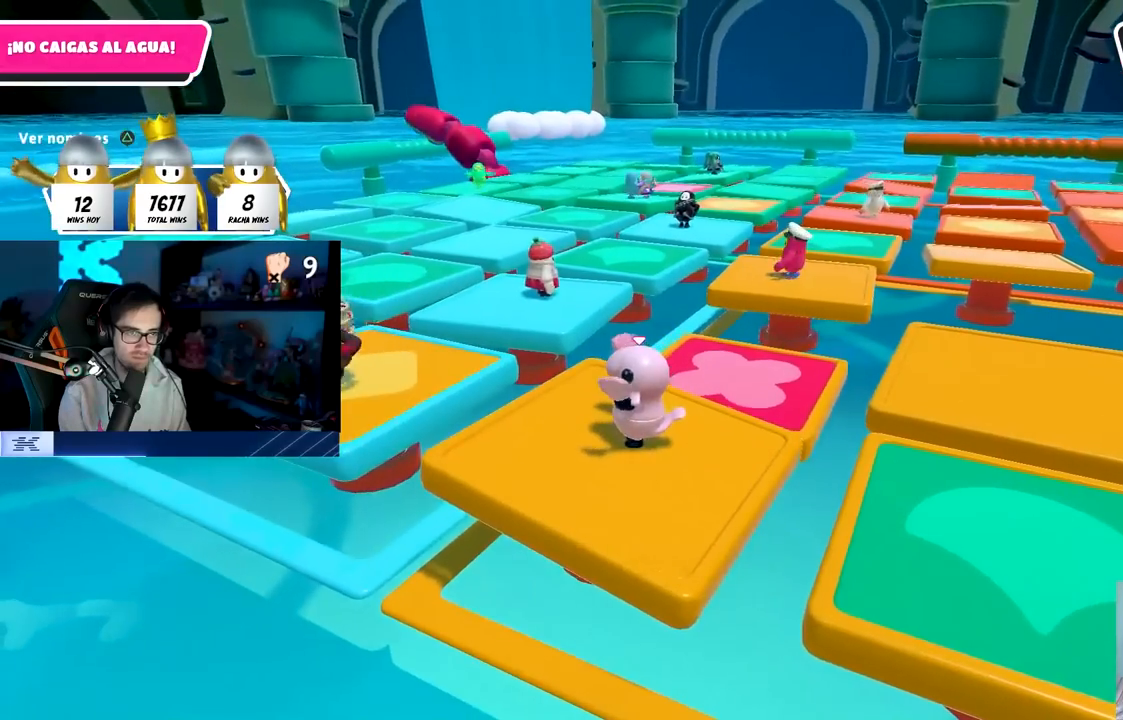
{"buttons": [], "left_stick": "down-right", "right_stick": "center", "events": [[83, "right_stick", "down-right"], [267, "left_stick", "down-left"], [400, "right_stick", "center"], [450, "left_stick", "down-right"]]}
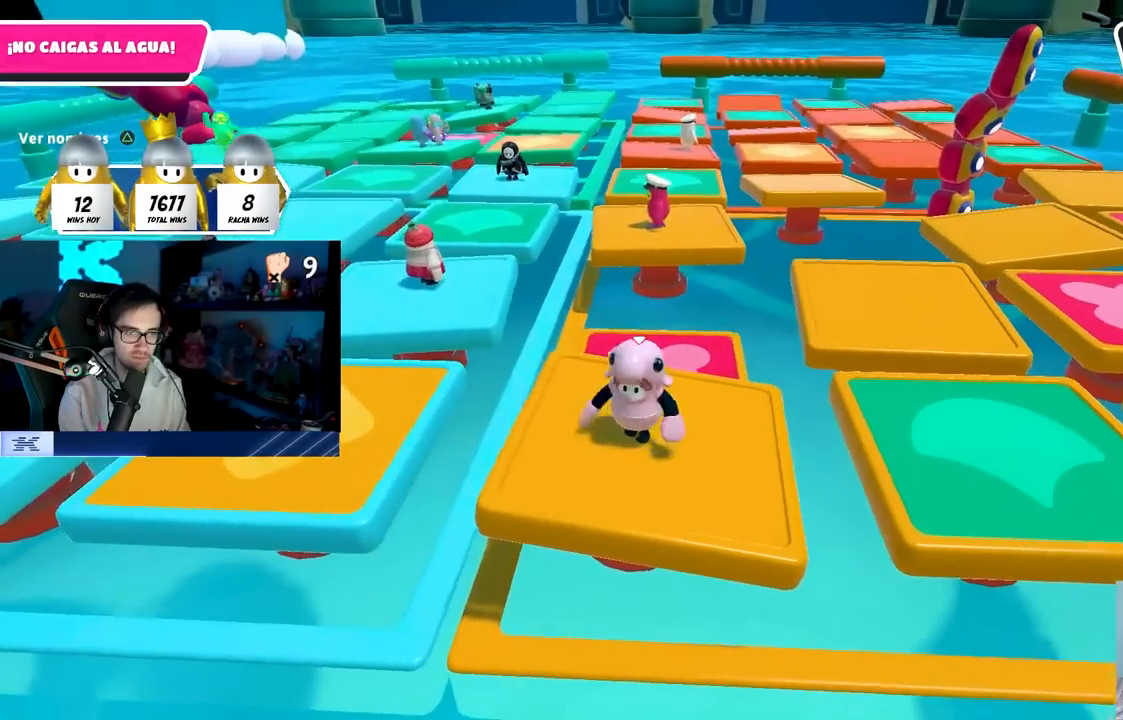
{"buttons": ["DPAD_DOWN"], "left_stick": "center", "right_stick": "center", "events": [[67, "left_stick", "center"], [300, "DPAD_DOWN", "down"], [433, "DPAD_DOWN", "up"], [467, "DPAD_DOWN", "down"]]}
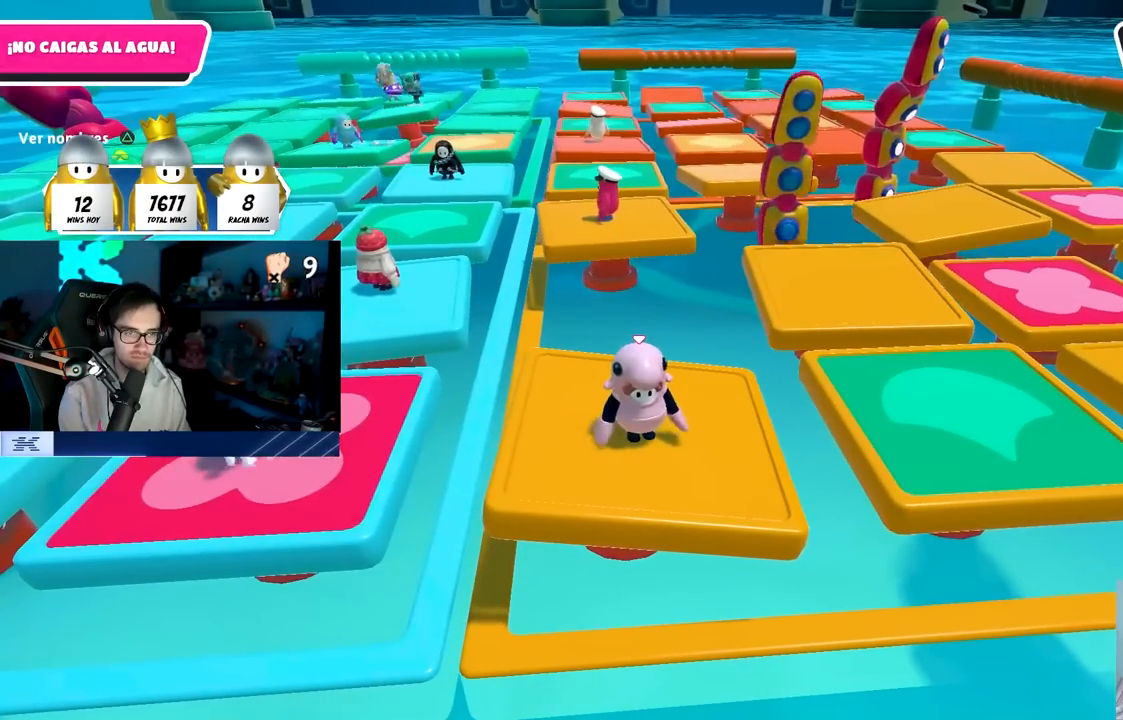
{"buttons": [], "left_stick": "center", "right_stick": "center", "events": [[117, "DPAD_DOWN", "up"]]}
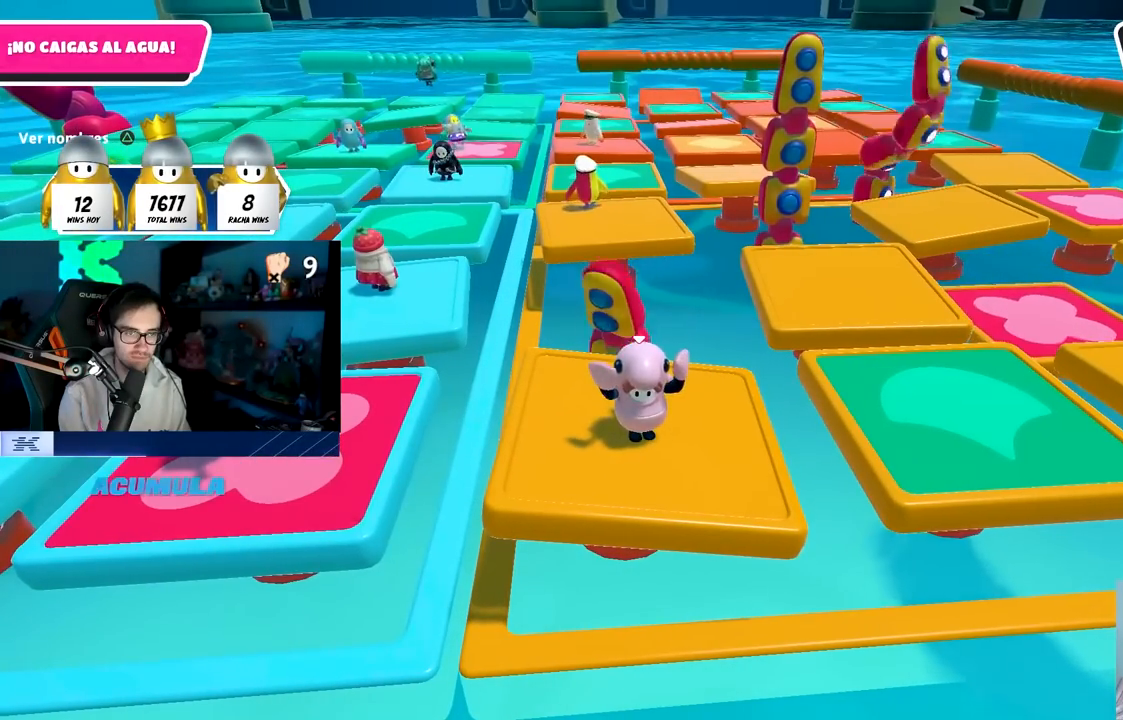
{"buttons": [], "left_stick": "center", "right_stick": "center", "events": [[200, "left_stick", "up-left"], [250, "left_stick", "center"], [383, "DPAD_DOWN", "down"], [450, "DPAD_DOWN", "up"]]}
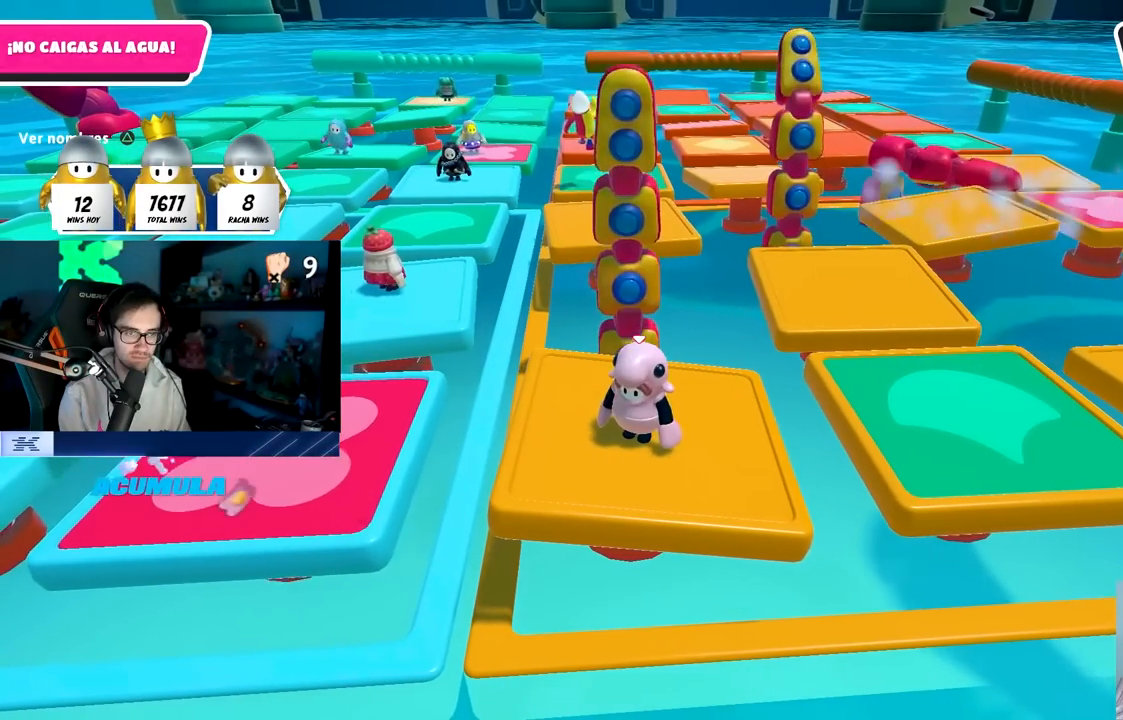
{"buttons": [], "left_stick": "center", "right_stick": "center", "events": [[17, "DPAD_DOWN", "down"], [100, "DPAD_DOWN", "up"], [167, "DPAD_DOWN", "down"], [267, "DPAD_DOWN", "up"]]}
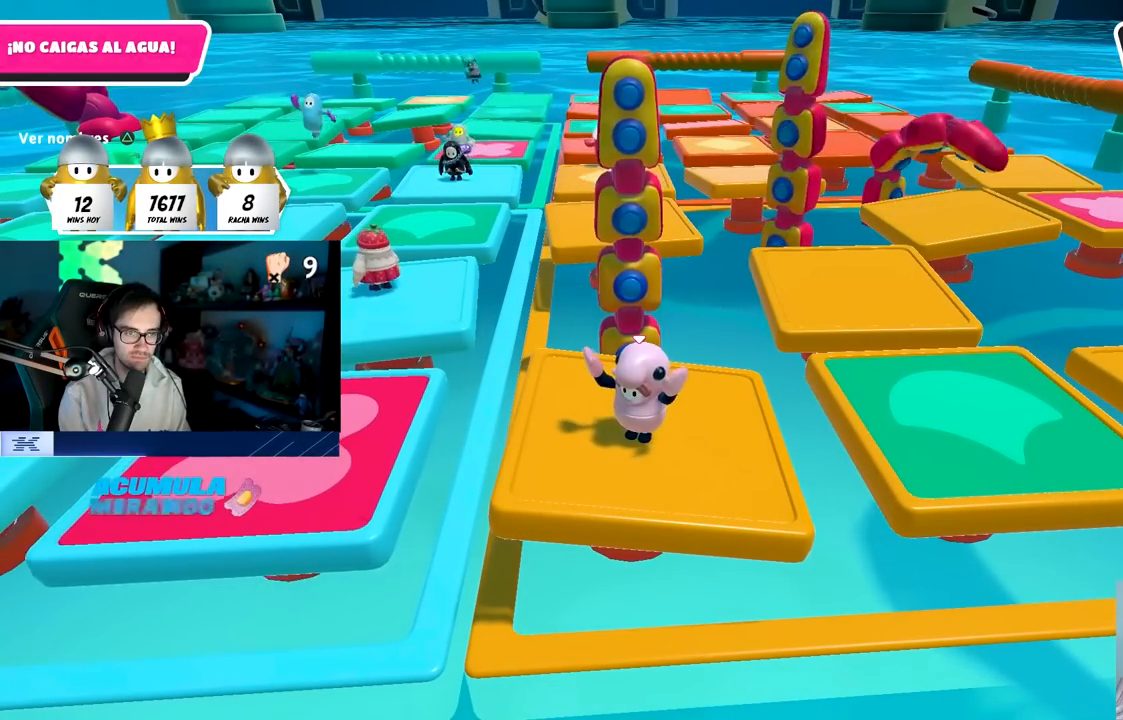
{"buttons": [], "left_stick": "center", "right_stick": "center", "events": []}
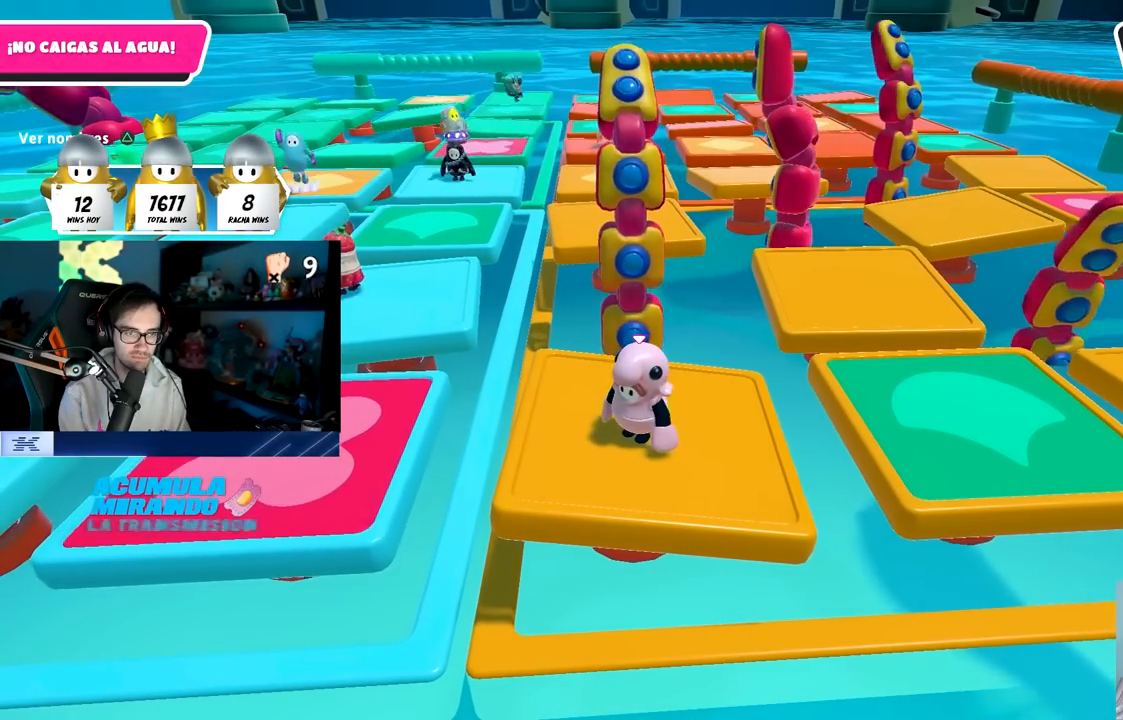
{"buttons": [], "left_stick": "center", "right_stick": "down-right", "events": [[17, "DPAD_DOWN", "down"], [67, "DPAD_DOWN", "up"], [133, "DPAD_DOWN", "down"], [200, "right_stick", "right"], [250, "DPAD_DOWN", "up"], [250, "right_stick", "down-right"]]}
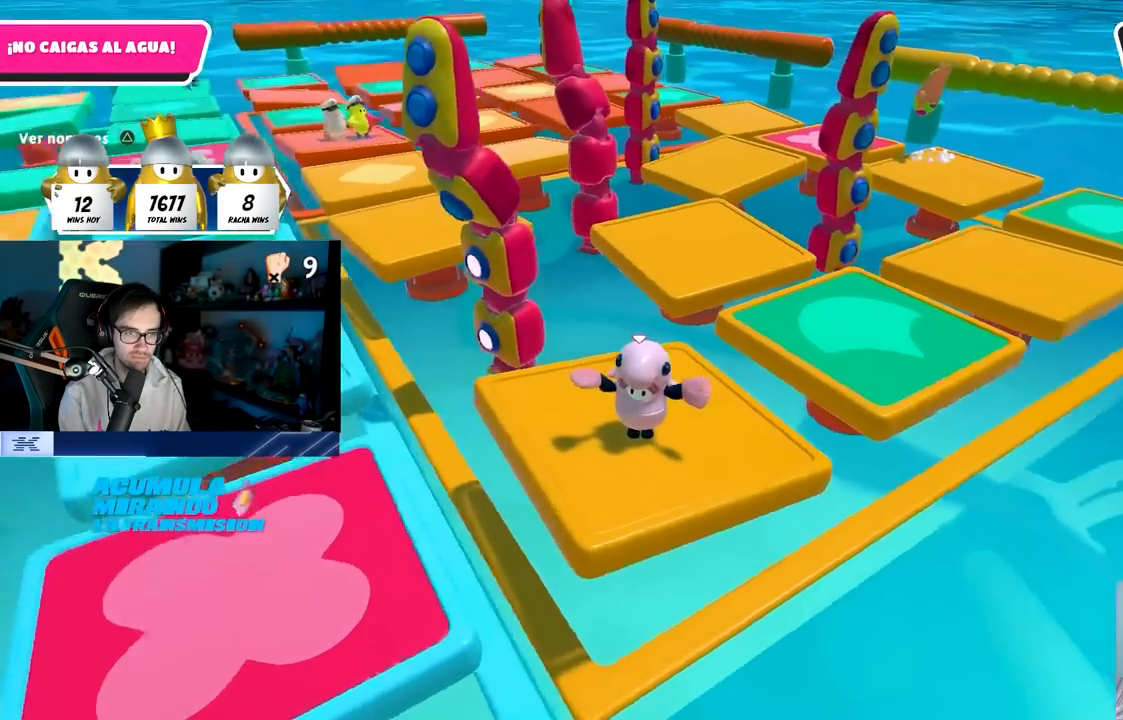
{"buttons": [], "left_stick": "center", "right_stick": "center", "events": [[200, "right_stick", "center"], [367, "left_stick", "left"], [433, "left_stick", "center"]]}
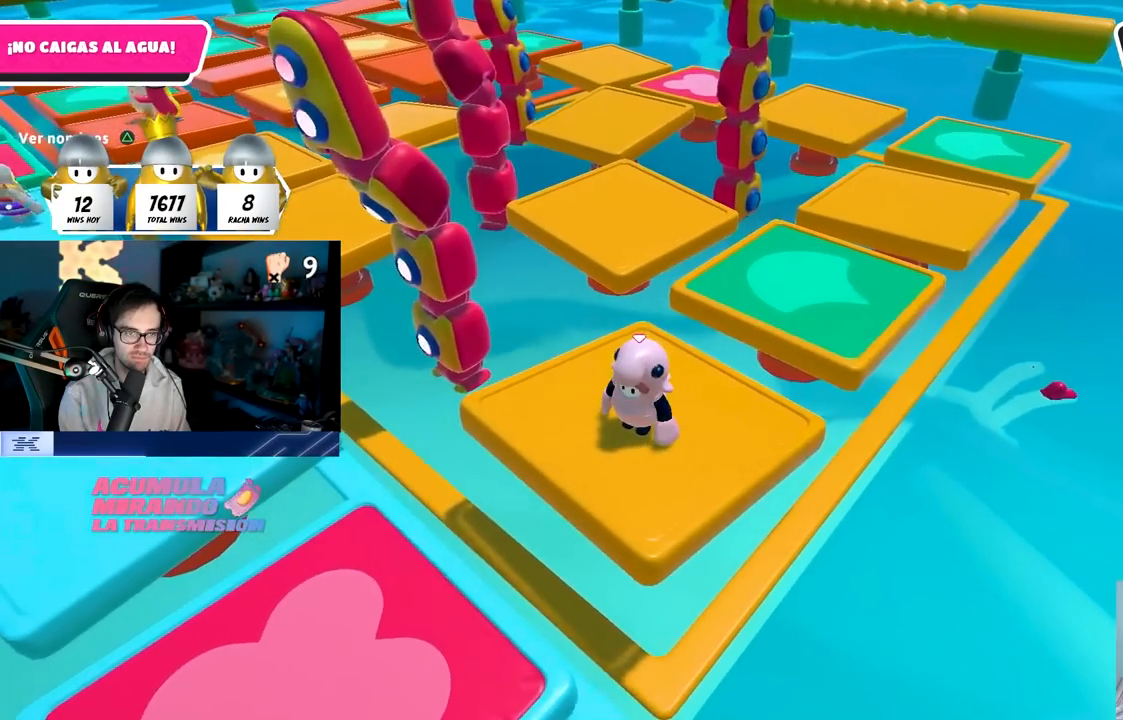
{"buttons": [], "left_stick": "center", "right_stick": "center", "events": [[67, "DPAD_DOWN", "down"], [133, "DPAD_DOWN", "up"], [167, "DPAD_DOWN", "down"], [267, "DPAD_DOWN", "up"], [300, "DPAD_DOWN", "down"], [433, "DPAD_DOWN", "up"]]}
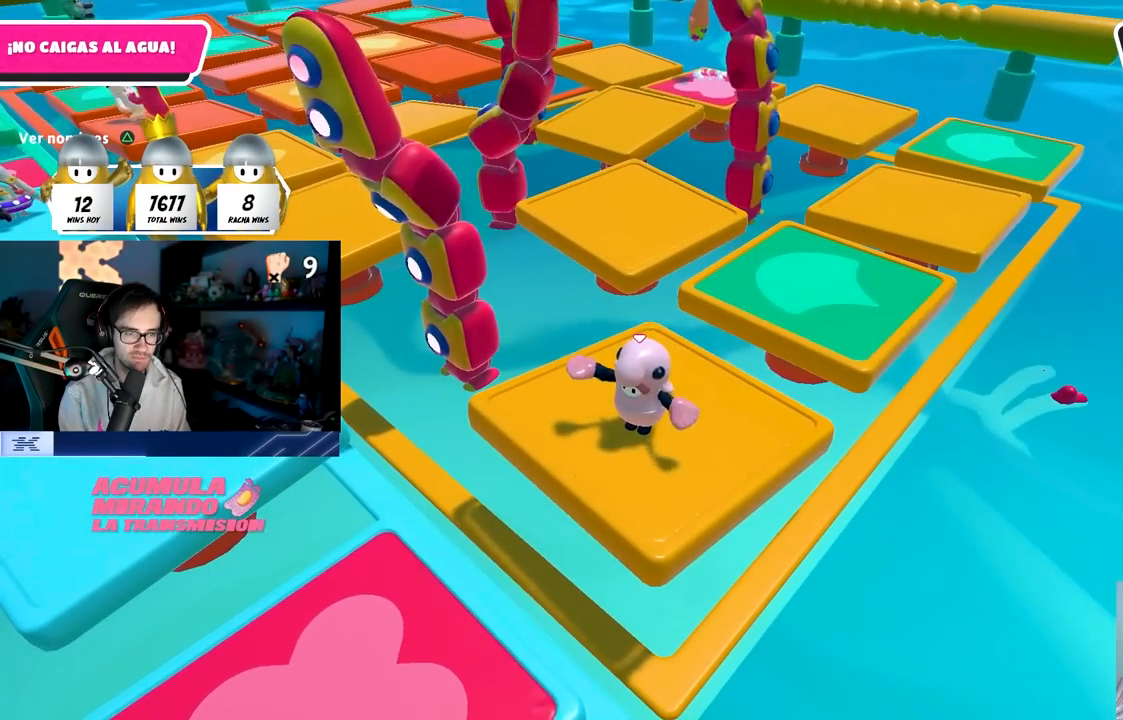
{"buttons": [], "left_stick": "center", "right_stick": "center", "events": [[433, "left_stick", "right"], [483, "left_stick", "center"]]}
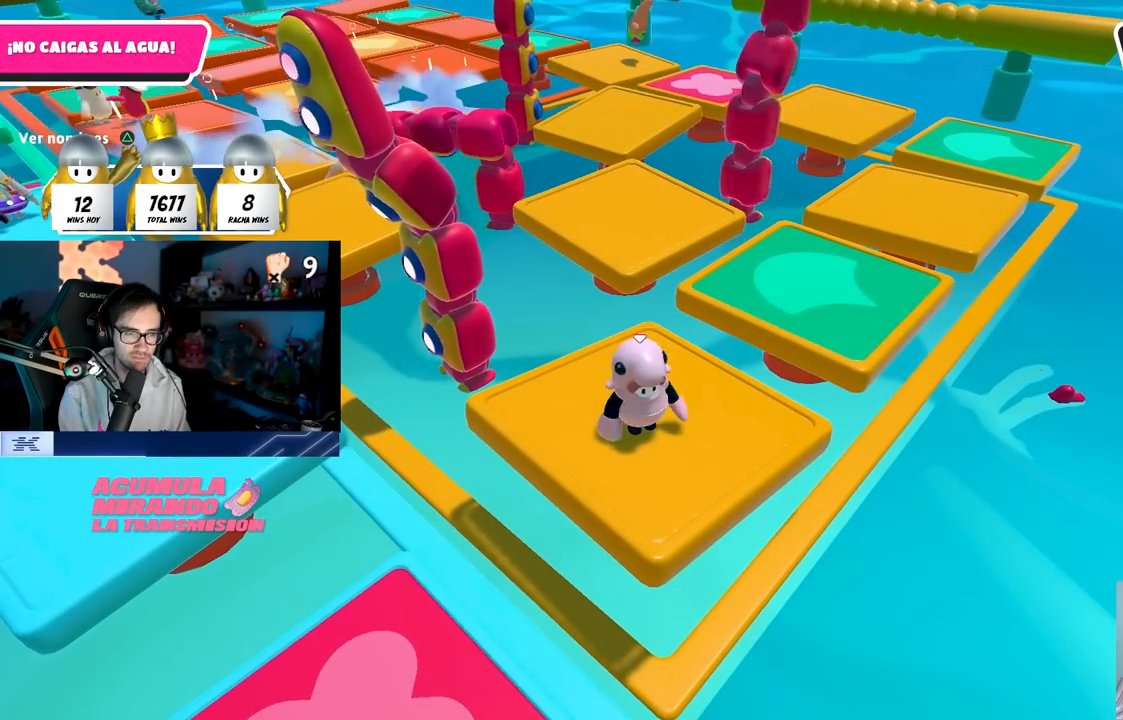
{"buttons": ["DPAD_DOWN"], "left_stick": "center", "right_stick": "center", "events": [[117, "DPAD_DOWN", "down"], [217, "DPAD_DOWN", "up"], [250, "DPAD_DOWN", "down"], [367, "DPAD_DOWN", "up"], [400, "DPAD_DOWN", "down"]]}
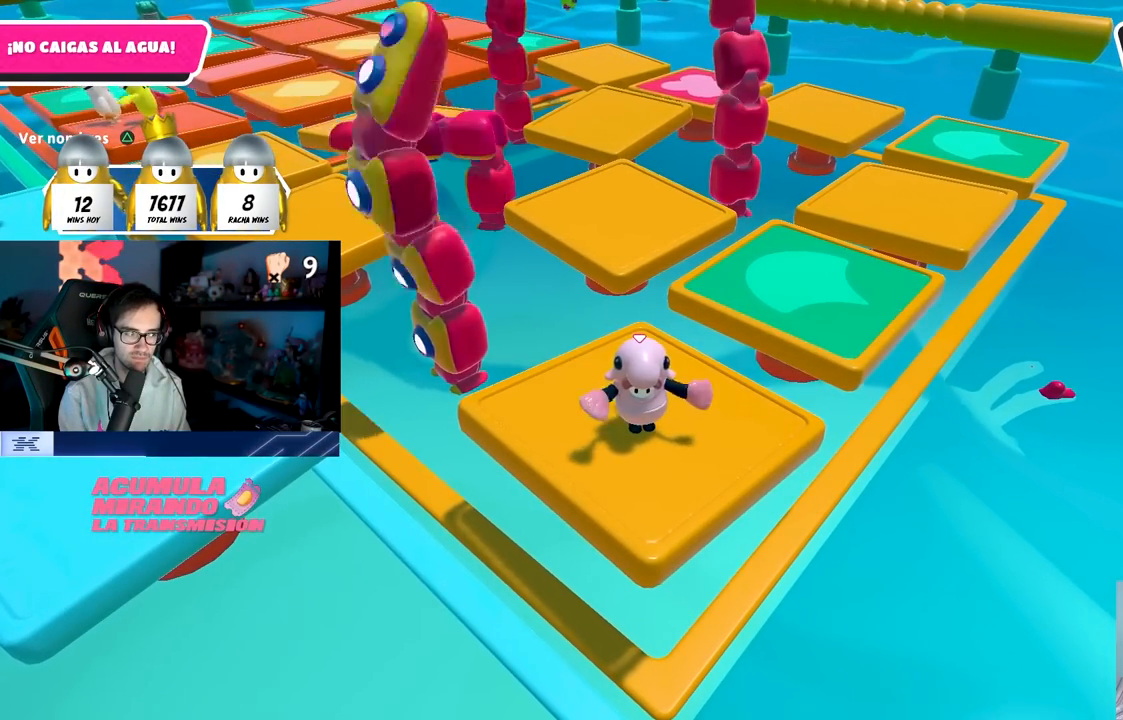
{"buttons": [], "left_stick": "center", "right_stick": "center", "events": [[50, "DPAD_DOWN", "up"], [433, "left_stick", "up-right"], [500, "left_stick", "center"]]}
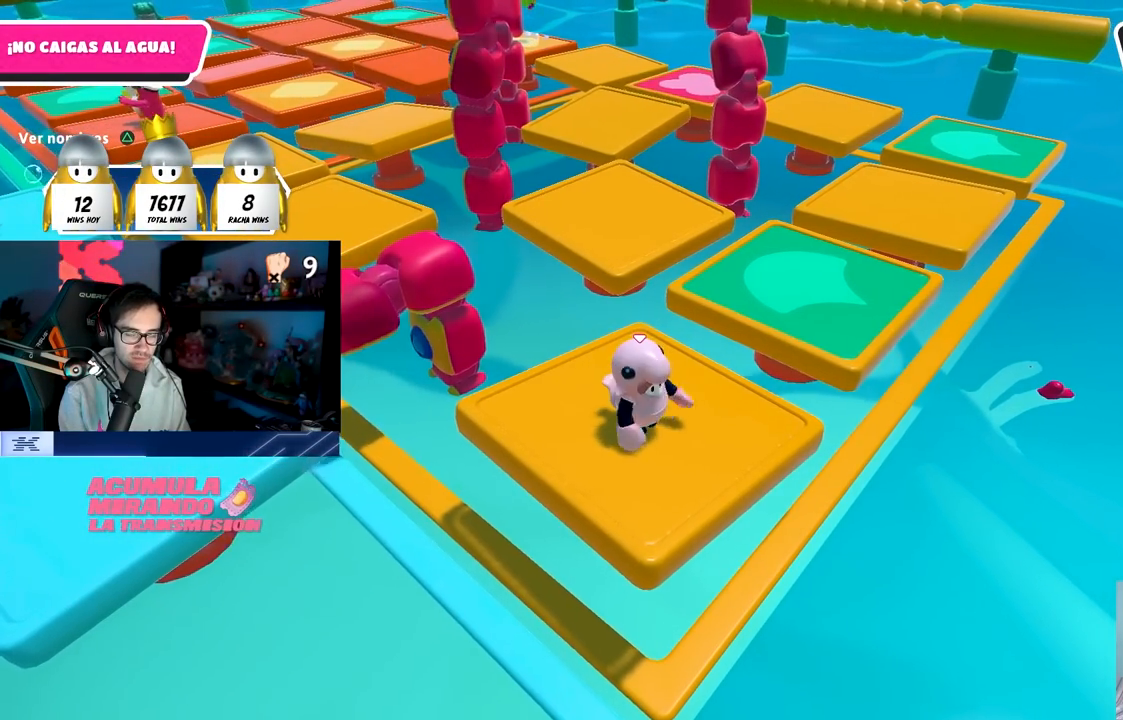
{"buttons": ["DPAD_DOWN"], "left_stick": "center", "right_stick": "center", "events": [[133, "DPAD_DOWN", "down"], [217, "DPAD_DOWN", "up"], [250, "DPAD_DOWN", "down"], [367, "DPAD_DOWN", "up"], [417, "DPAD_DOWN", "down"]]}
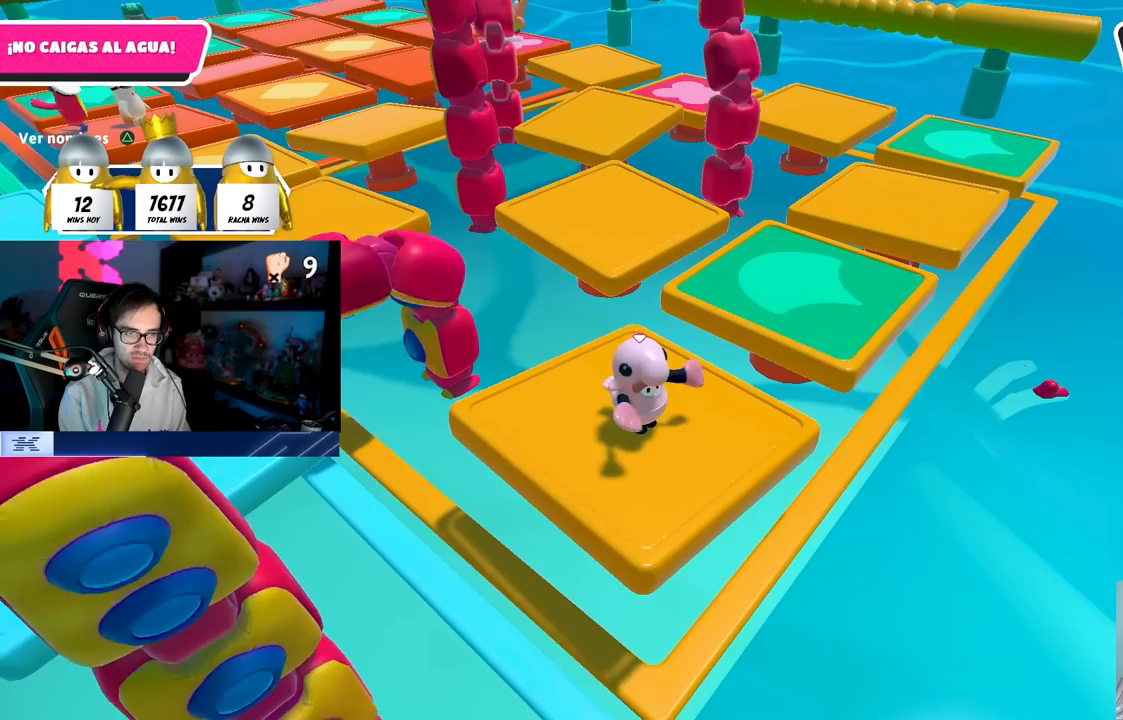
{"buttons": [], "left_stick": "center", "right_stick": "center", "events": [[50, "DPAD_DOWN", "up"], [433, "left_stick", "up-right"], [500, "left_stick", "center"]]}
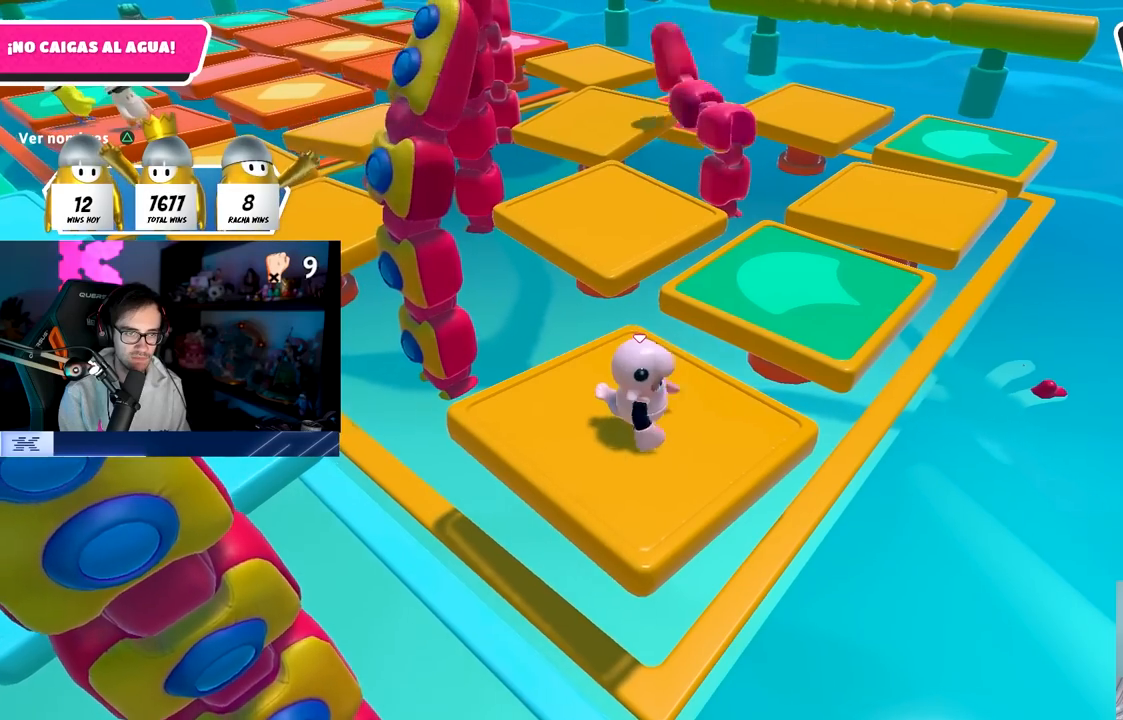
{"buttons": ["DPAD_DOWN"], "left_stick": "center", "right_stick": "down-left", "events": [[133, "DPAD_DOWN", "down"], [217, "DPAD_DOWN", "up"], [250, "DPAD_DOWN", "down"], [383, "DPAD_DOWN", "up"], [400, "DPAD_DOWN", "down"], [433, "right_stick", "down-left"]]}
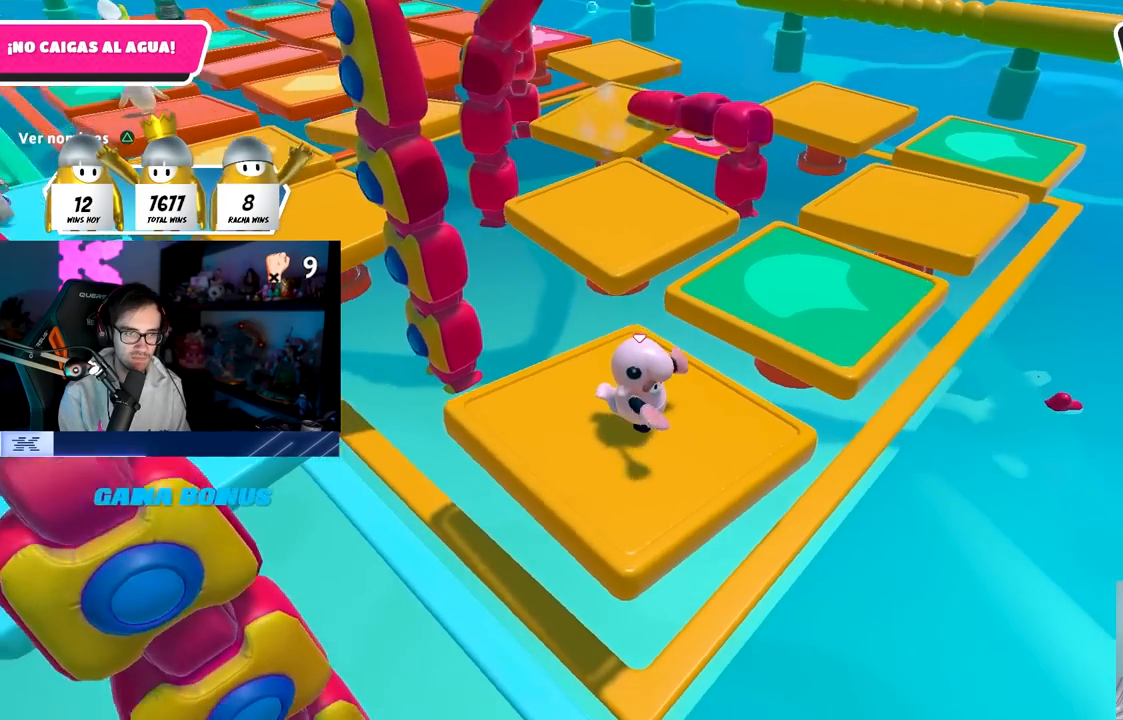
{"buttons": [], "left_stick": "right", "right_stick": "down-left", "events": [[33, "DPAD_DOWN", "up"], [183, "right_stick", "center"], [467, "right_stick", "down-left"], [483, "left_stick", "right"]]}
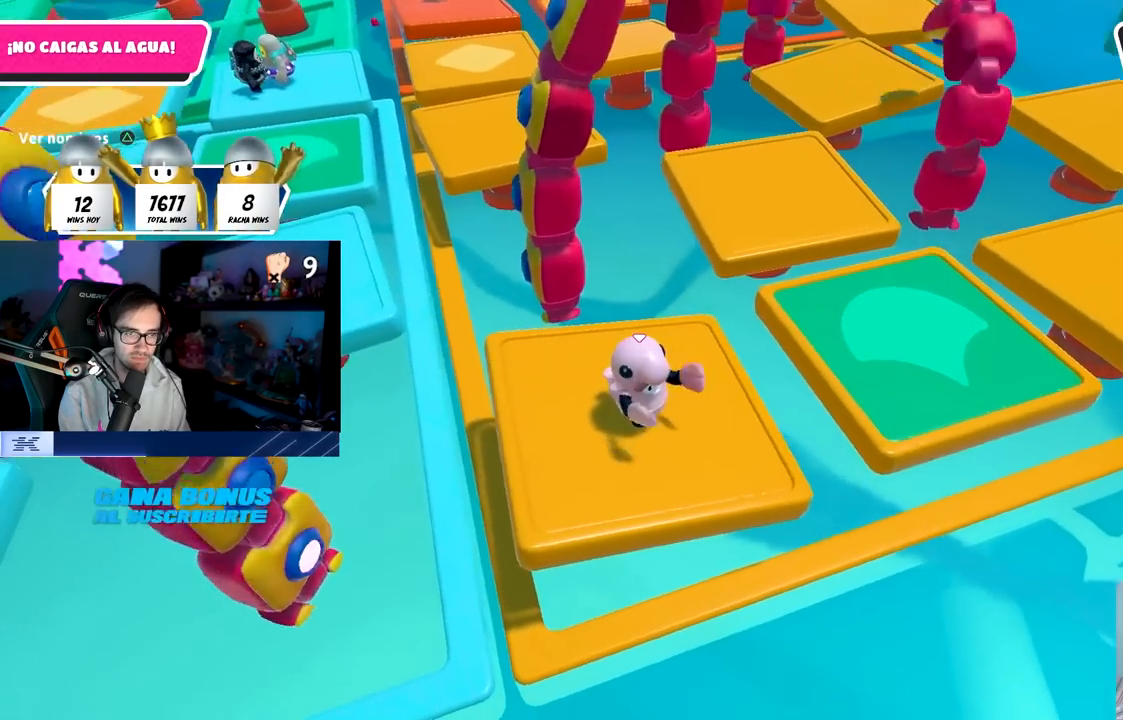
{"buttons": [], "left_stick": "center", "right_stick": "center", "events": [[50, "left_stick", "center"], [117, "right_stick", "center"], [183, "DPAD_DOWN", "down"], [267, "DPAD_DOWN", "up"], [333, "DPAD_DOWN", "down"], [433, "DPAD_DOWN", "up"]]}
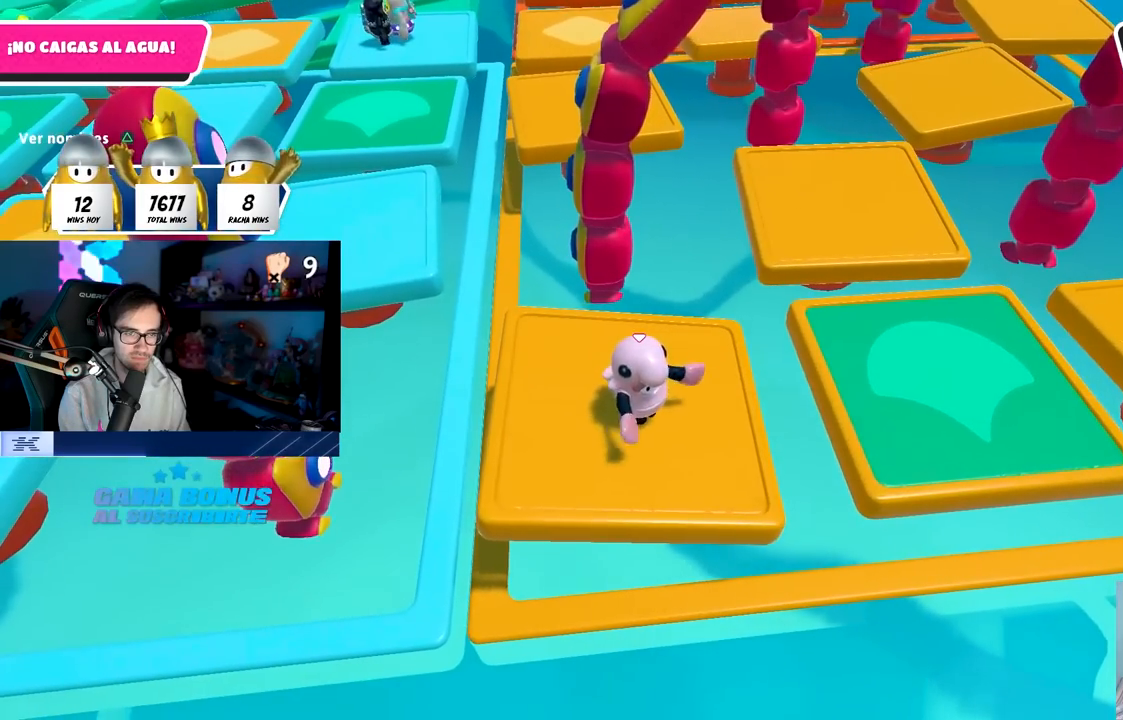
{"buttons": [], "left_stick": "right", "right_stick": "center", "events": [[317, "left_stick", "right"]]}